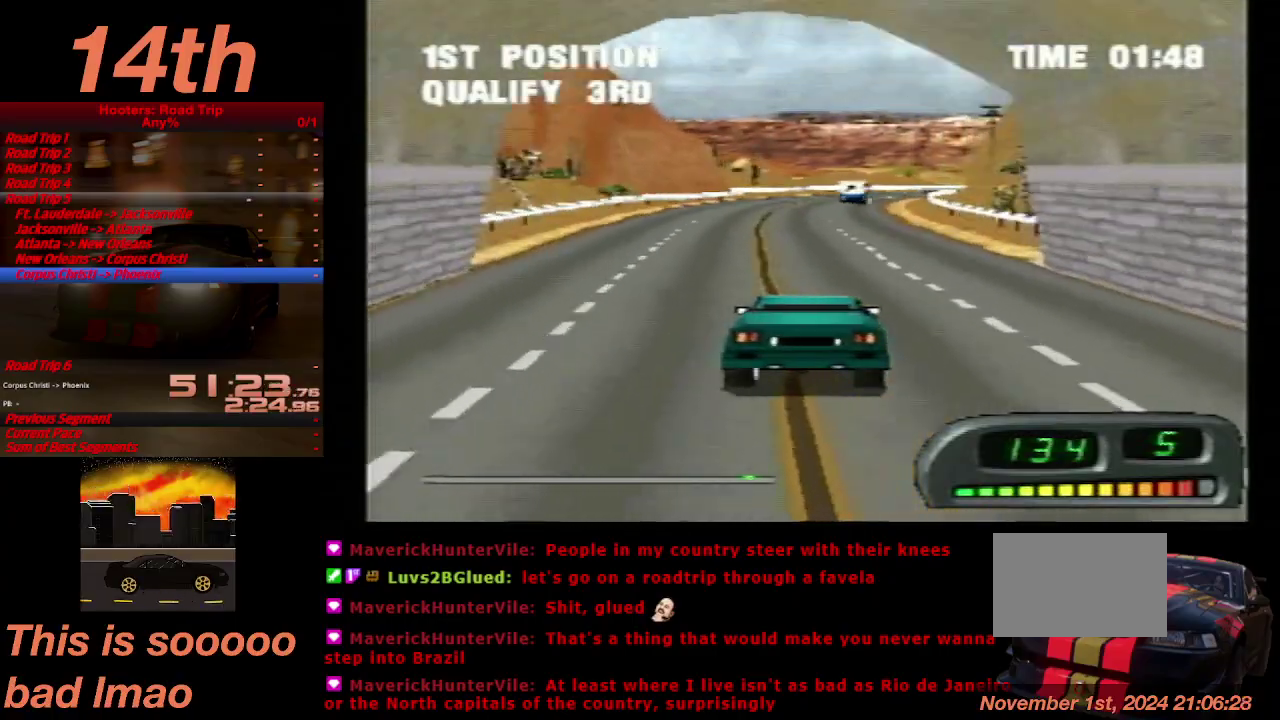
Gameplay with a controller (PlayStation layout); each line is a JSON object with the inputs held at the frame after it. "events" lists button and stick changes between this image and that frame as [ms after this image, input, new state], when the widget could be followed in between. Not read: L3 R3.
{"buttons": ["CROSS", "DPAD_RIGHT"], "left_stick": "center", "right_stick": "center", "events": [[500, "DPAD_RIGHT", "down"]]}
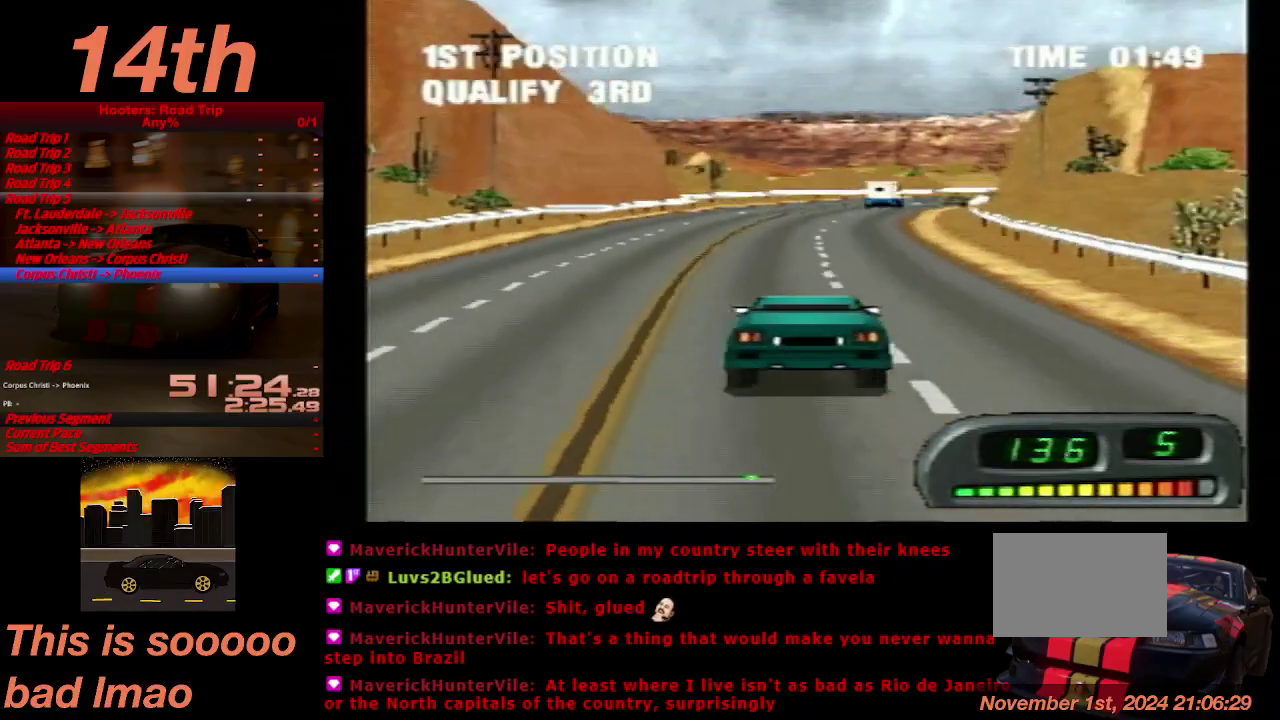
{"buttons": ["CROSS"], "left_stick": "center", "right_stick": "center", "events": [[233, "DPAD_RIGHT", "up"]]}
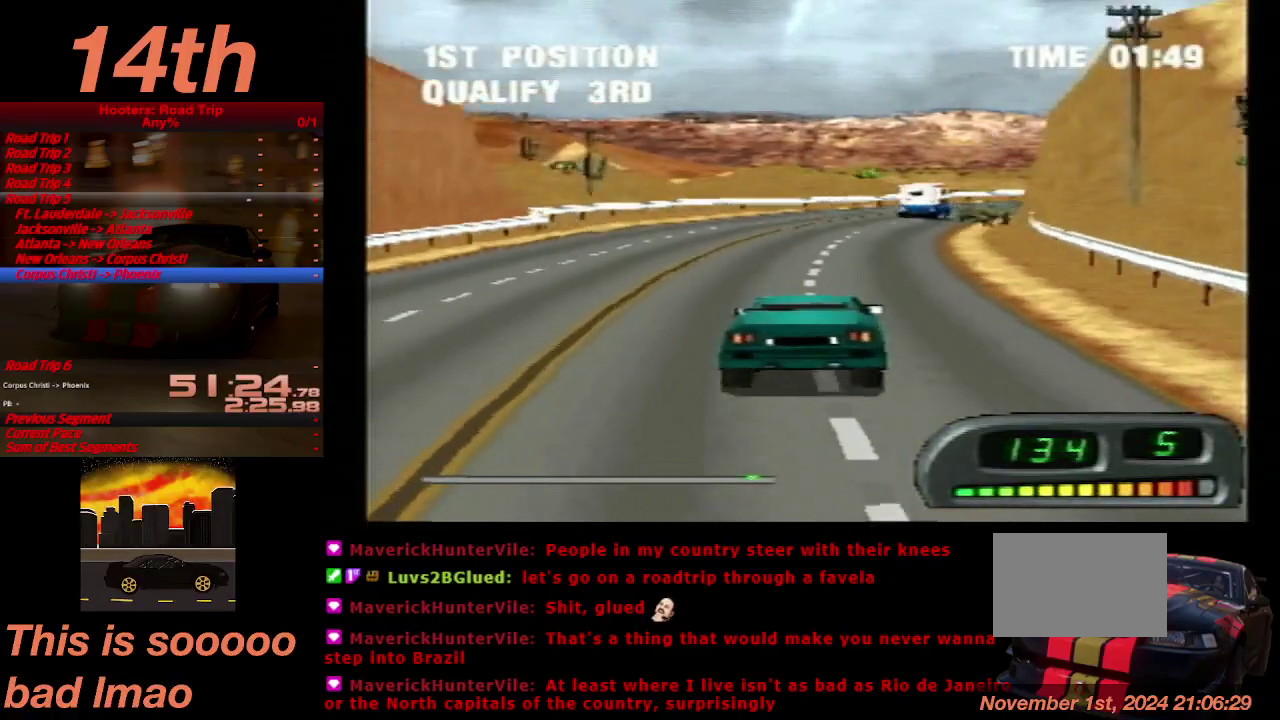
{"buttons": ["CROSS", "DPAD_RIGHT"], "left_stick": "center", "right_stick": "center", "events": [[133, "DPAD_RIGHT", "down"], [233, "DPAD_RIGHT", "up"], [367, "DPAD_RIGHT", "down"]]}
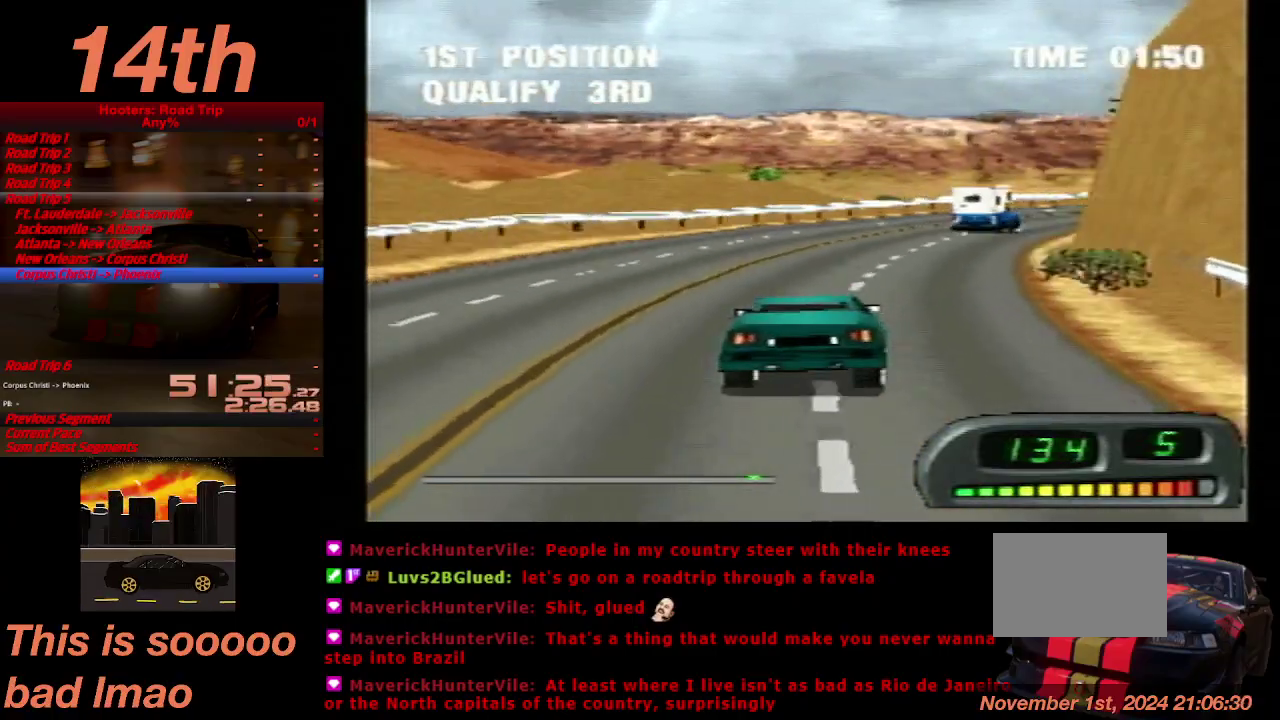
{"buttons": ["CROSS"], "left_stick": "center", "right_stick": "center", "events": [[333, "DPAD_RIGHT", "up"]]}
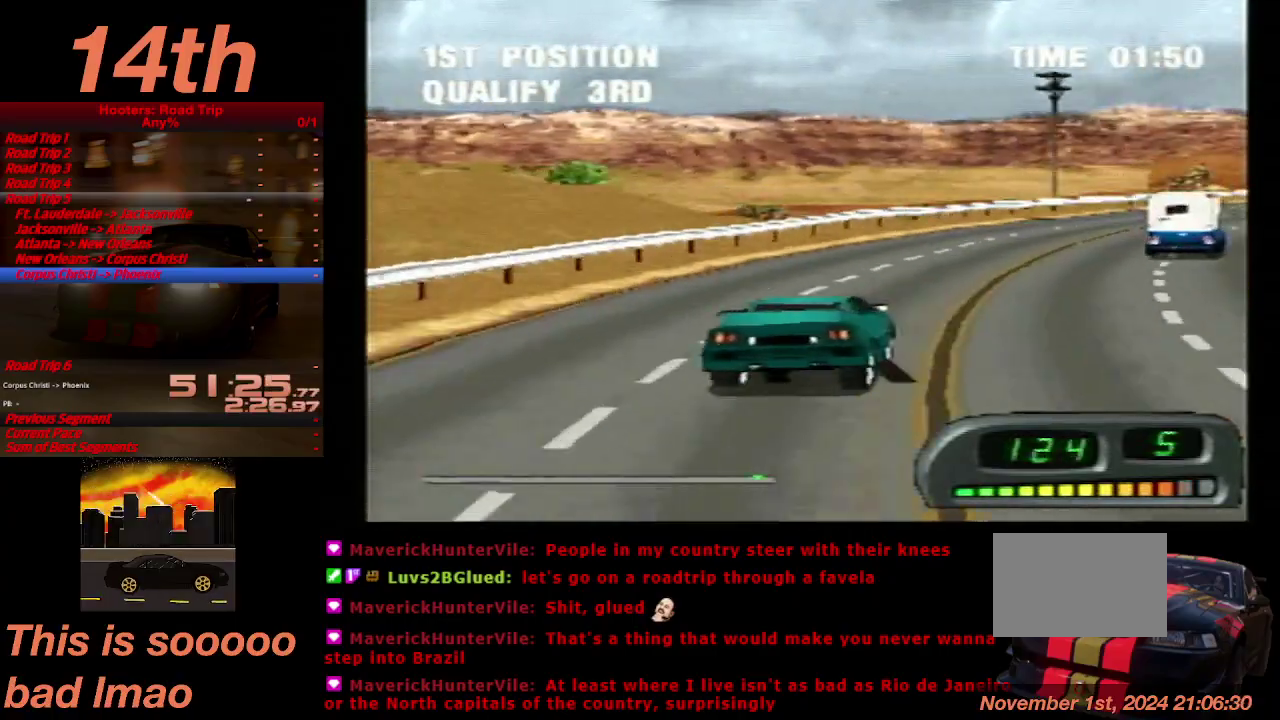
{"buttons": ["CROSS"], "left_stick": "center", "right_stick": "center", "events": [[67, "DPAD_RIGHT", "down"], [233, "DPAD_RIGHT", "up"]]}
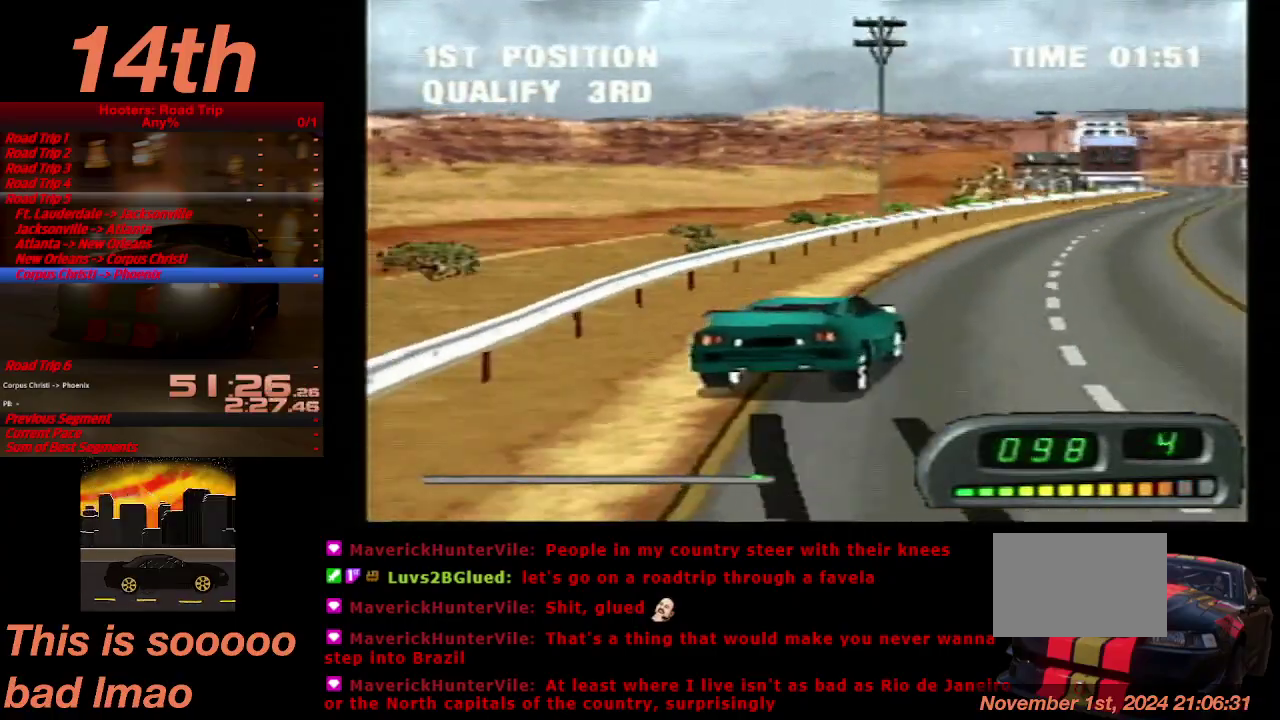
{"buttons": ["CROSS", "DPAD_LEFT"], "left_stick": "center", "right_stick": "center", "events": [[400, "DPAD_LEFT", "down"]]}
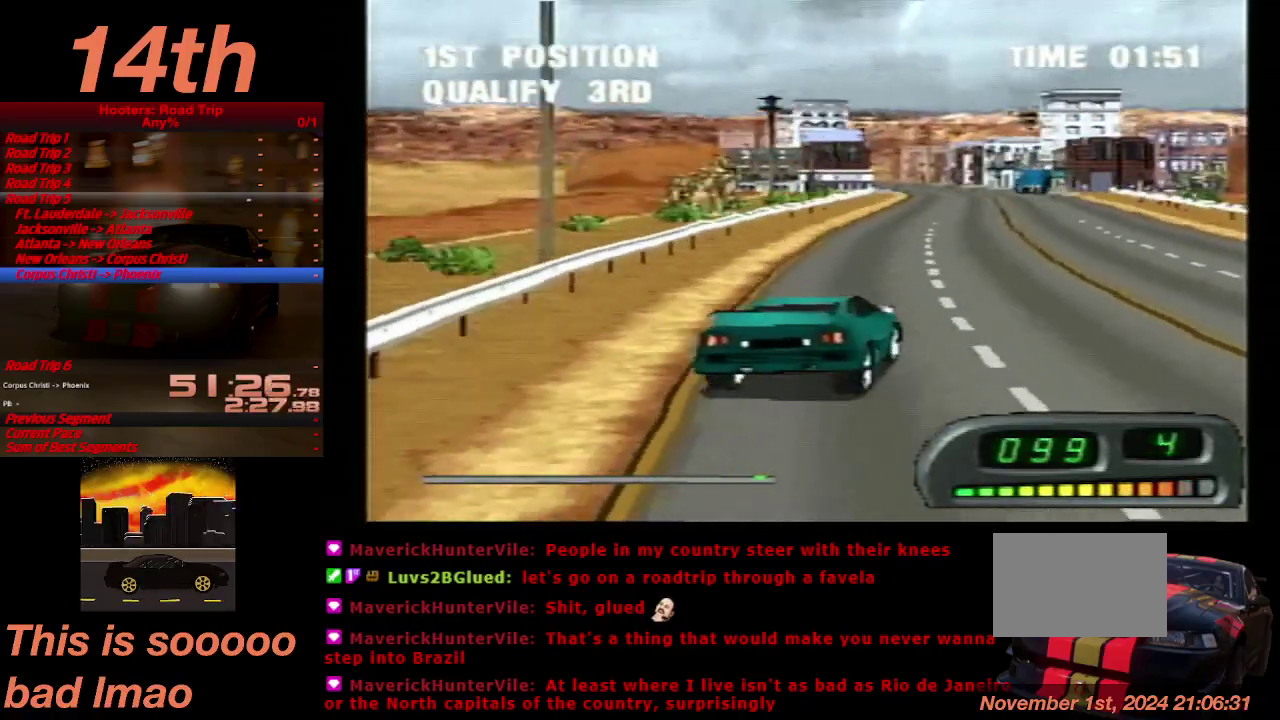
{"buttons": ["CROSS"], "left_stick": "center", "right_stick": "center", "events": [[100, "DPAD_LEFT", "up"]]}
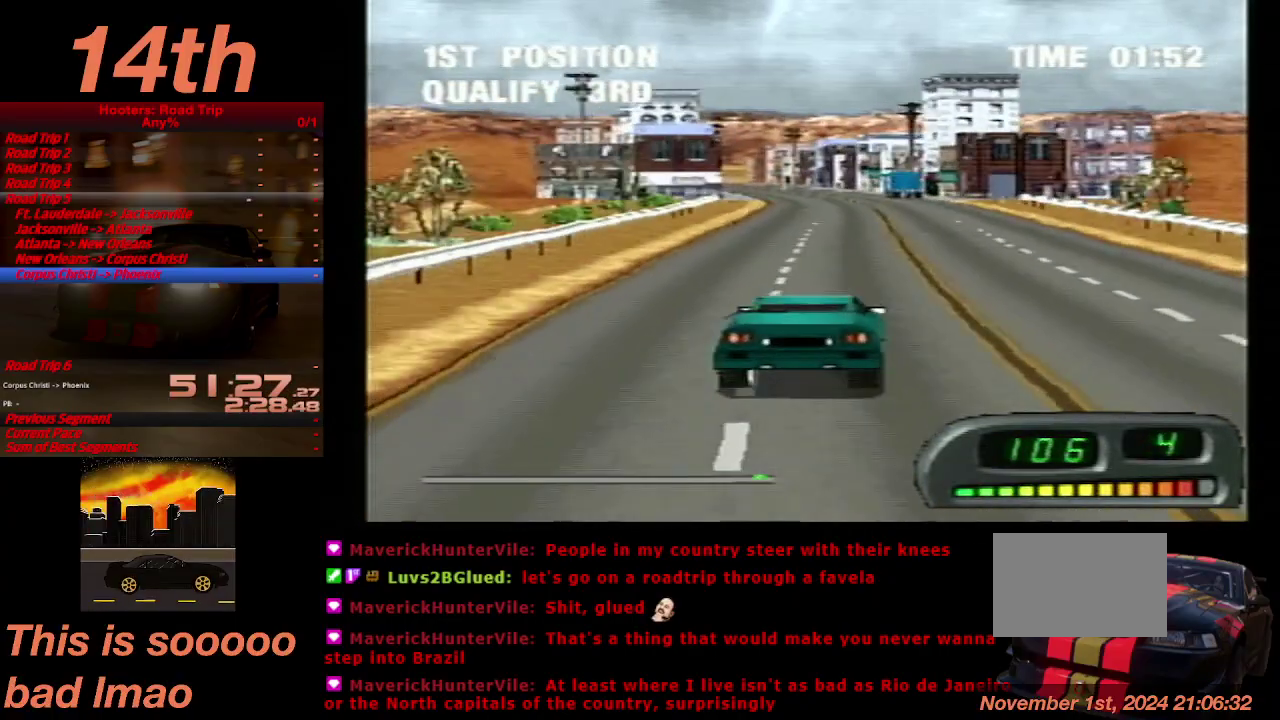
{"buttons": ["CROSS"], "left_stick": "center", "right_stick": "center", "events": [[67, "DPAD_LEFT", "down"], [200, "DPAD_LEFT", "up"]]}
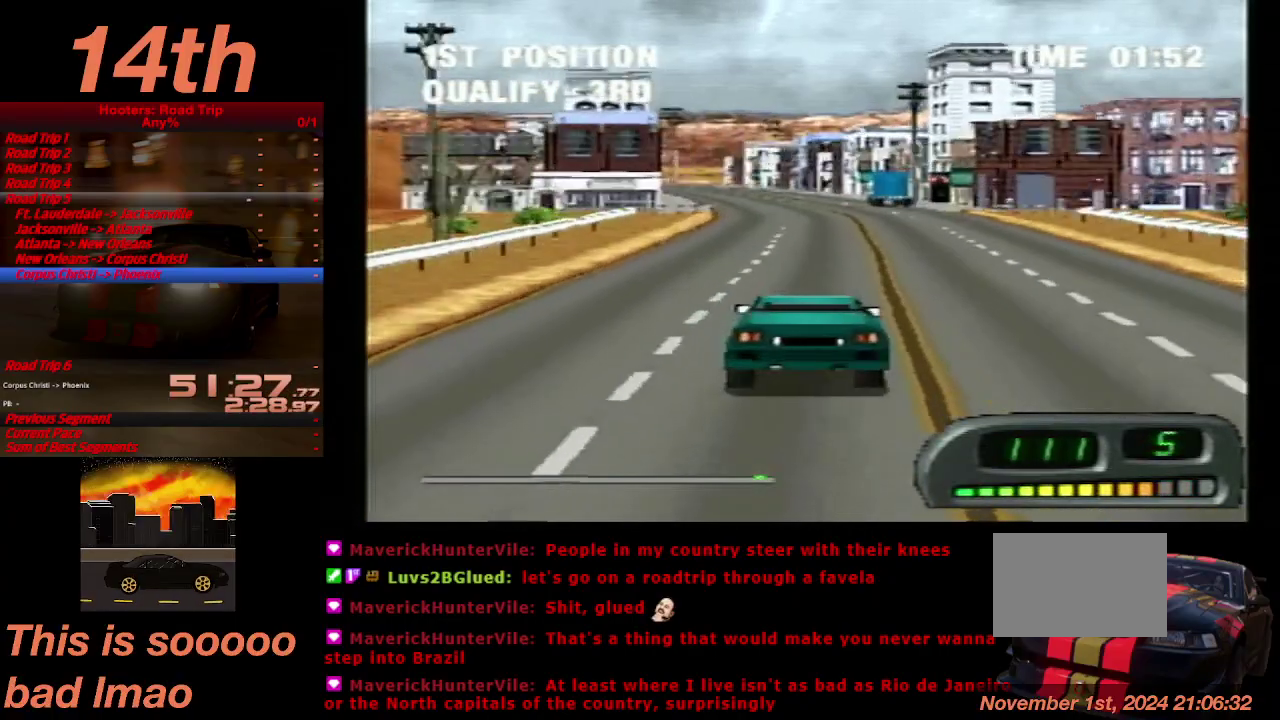
{"buttons": ["CROSS"], "left_stick": "center", "right_stick": "center", "events": [[200, "DPAD_LEFT", "down"], [300, "DPAD_LEFT", "up"]]}
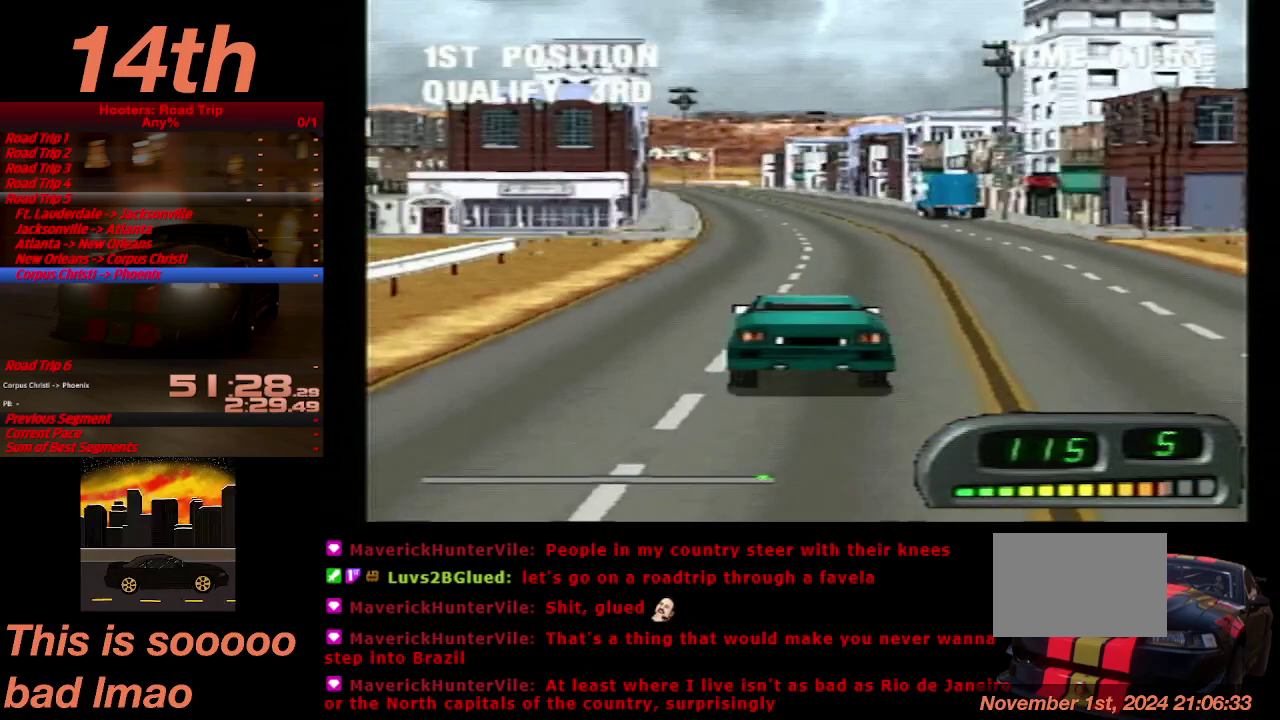
{"buttons": ["CROSS"], "left_stick": "center", "right_stick": "center", "events": [[267, "DPAD_RIGHT", "down"], [333, "DPAD_RIGHT", "up"]]}
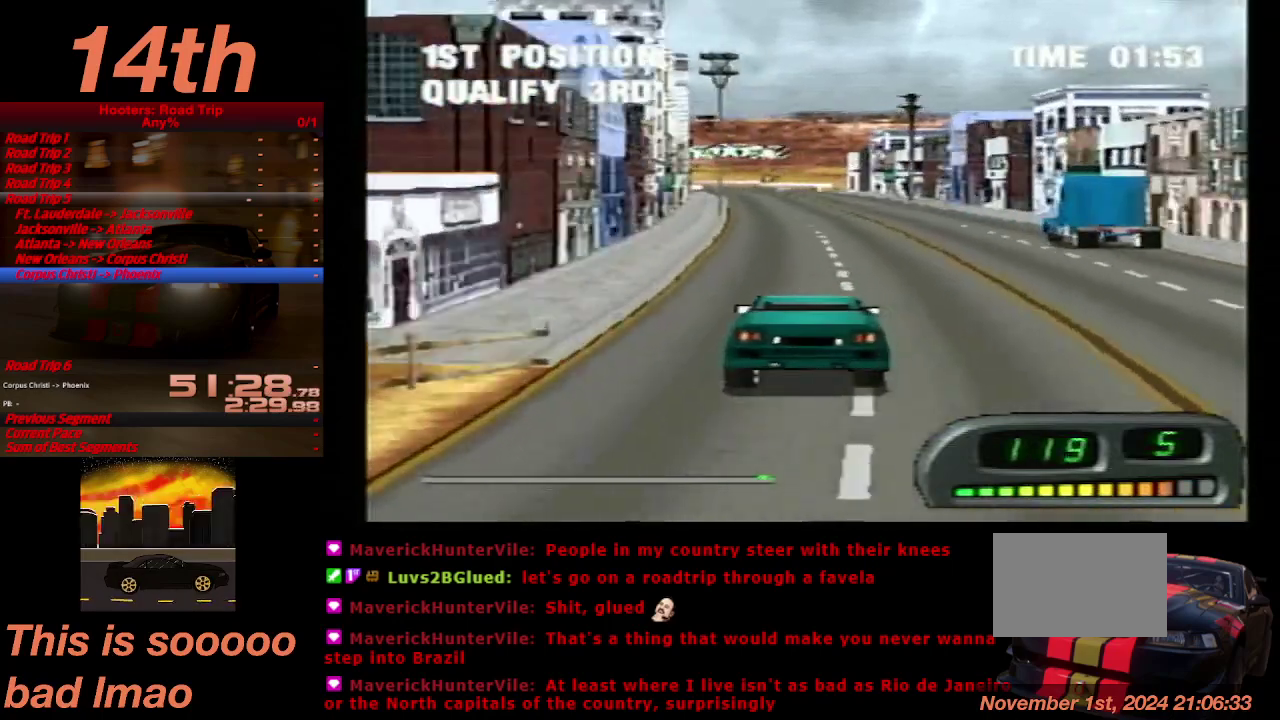
{"buttons": ["CROSS"], "left_stick": "center", "right_stick": "center", "events": [[300, "DPAD_LEFT", "down"], [400, "DPAD_LEFT", "up"]]}
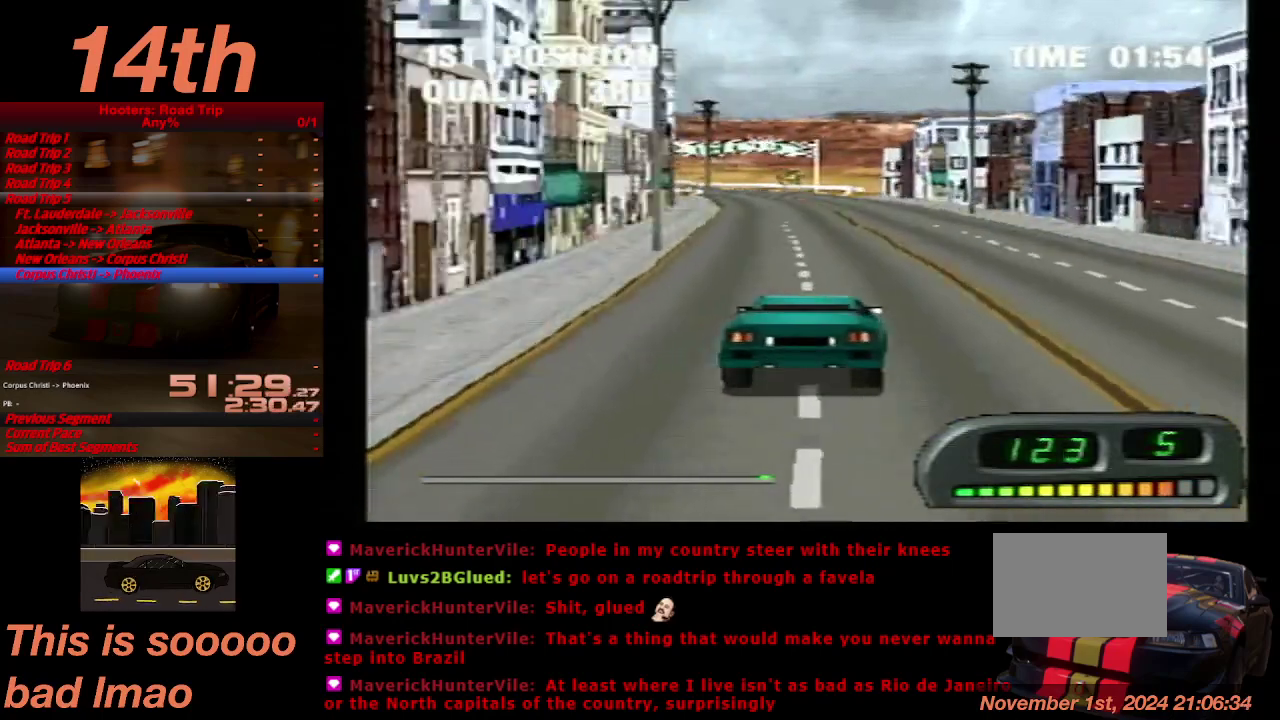
{"buttons": ["CROSS"], "left_stick": "center", "right_stick": "center", "events": [[267, "DPAD_LEFT", "down"], [367, "DPAD_LEFT", "up"]]}
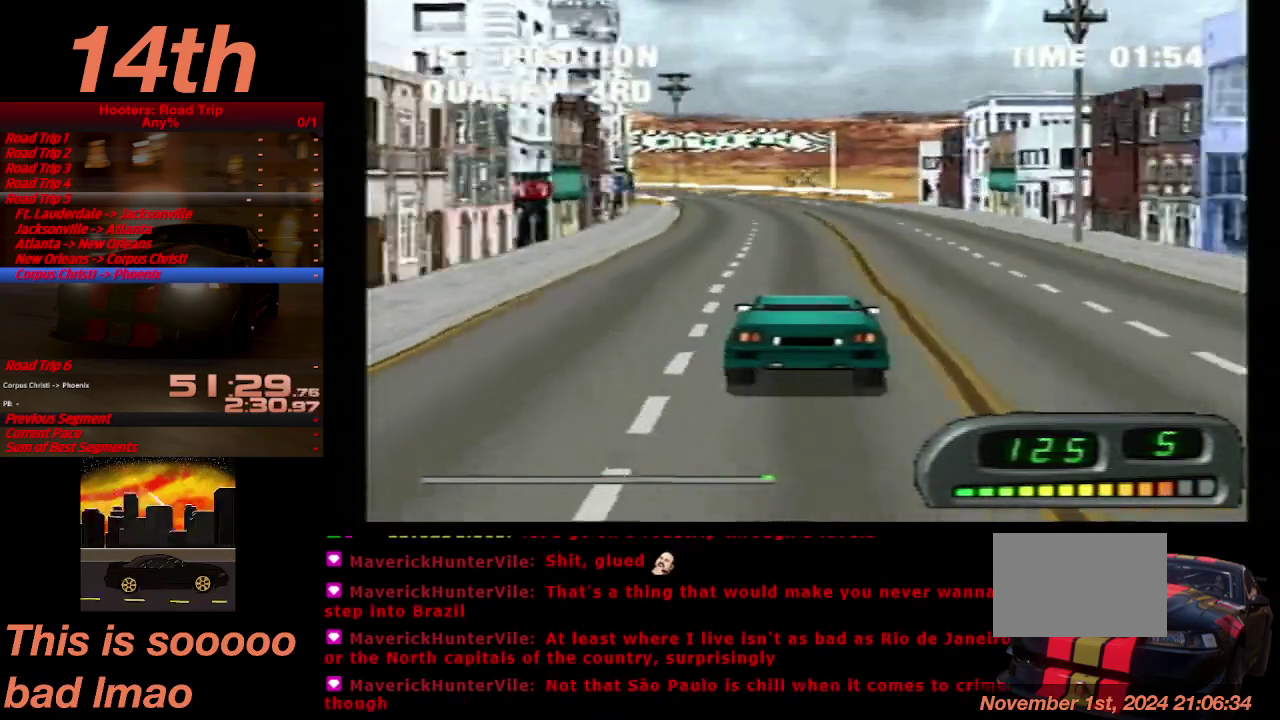
{"buttons": ["CROSS"], "left_stick": "center", "right_stick": "center", "events": [[333, "DPAD_LEFT", "down"], [400, "DPAD_LEFT", "up"]]}
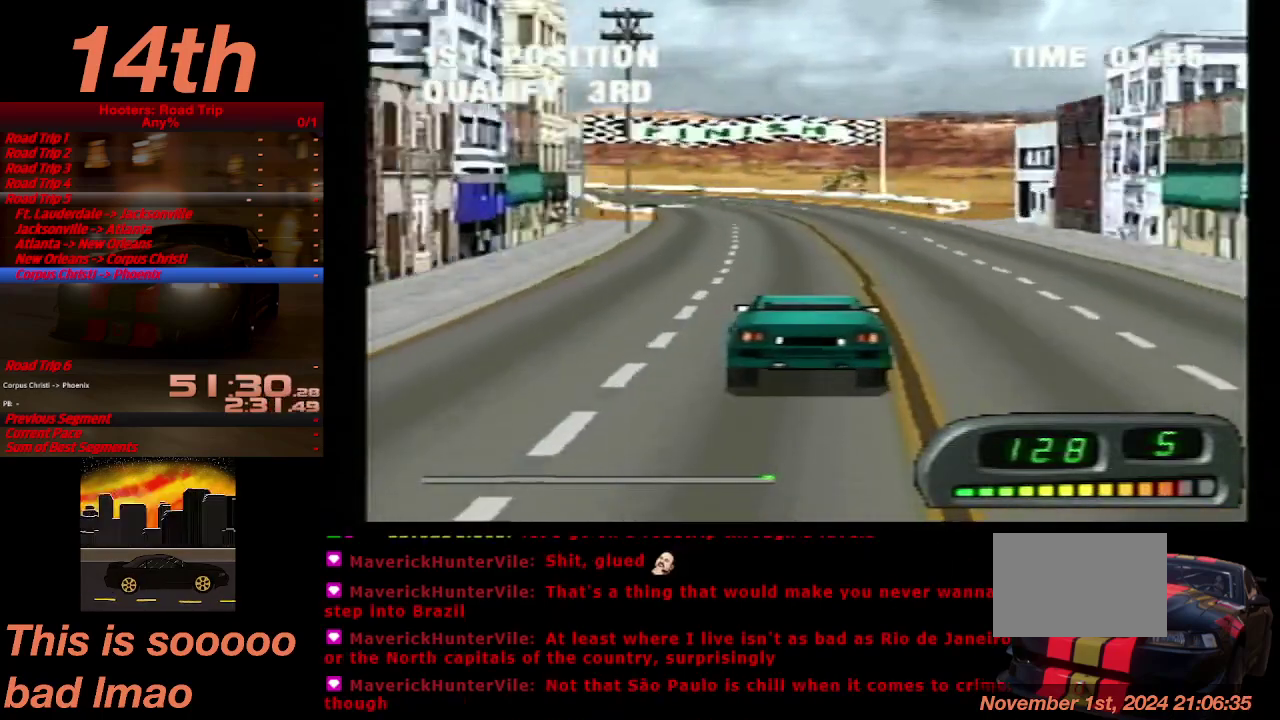
{"buttons": ["CROSS"], "left_stick": "center", "right_stick": "center", "events": []}
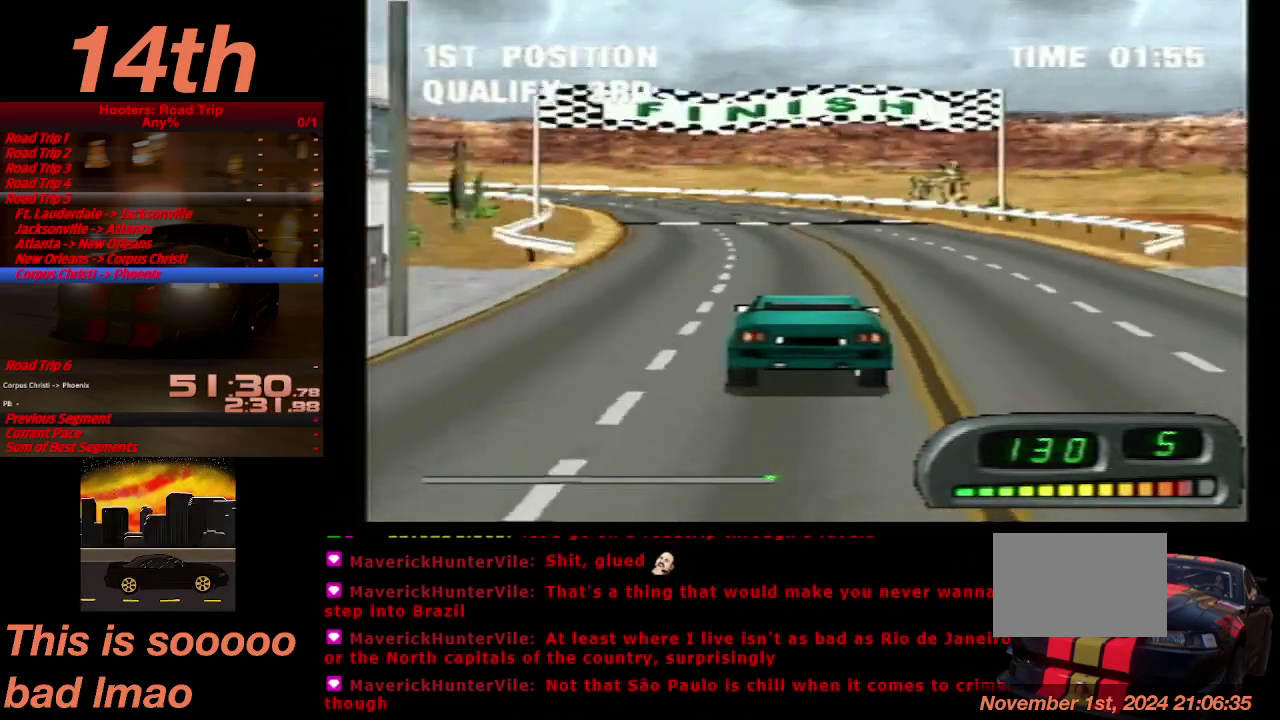
{"buttons": ["CROSS", "DPAD_LEFT"], "left_stick": "center", "right_stick": "center", "events": [[67, "DPAD_LEFT", "down"], [133, "DPAD_LEFT", "up"], [400, "DPAD_LEFT", "down"]]}
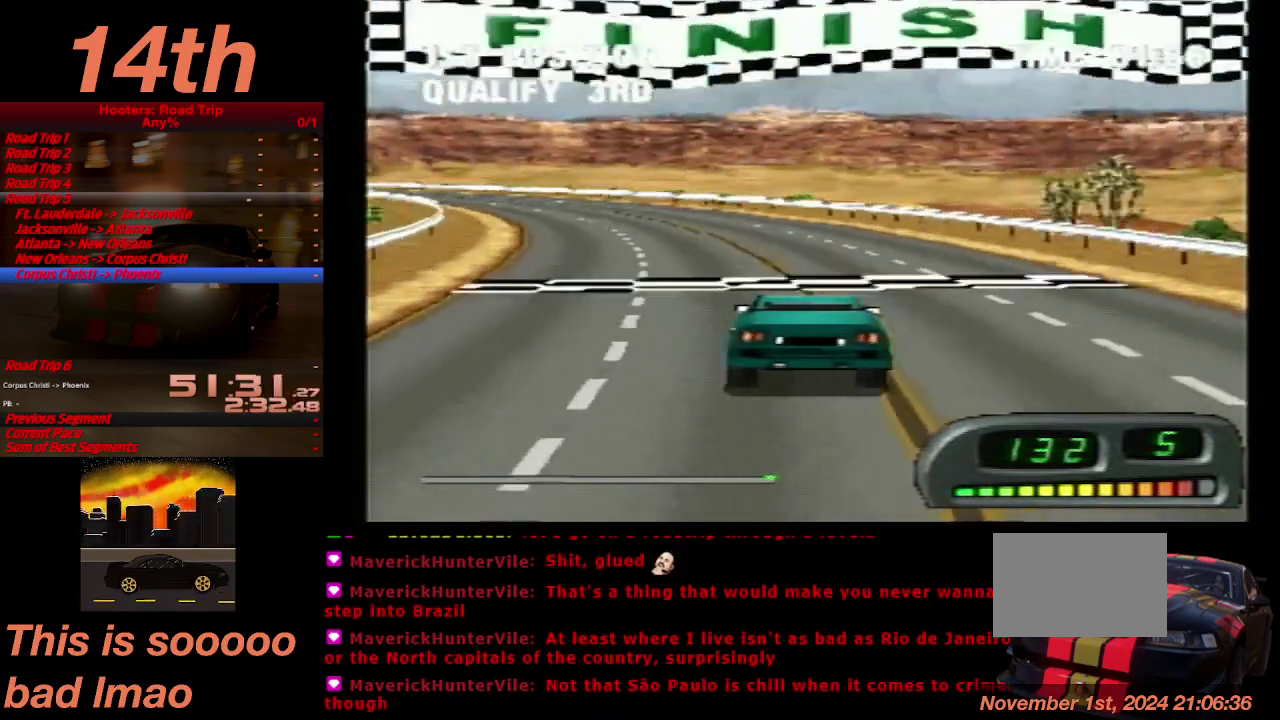
{"buttons": ["CROSS"], "left_stick": "center", "right_stick": "center", "events": [[300, "DPAD_LEFT", "up"]]}
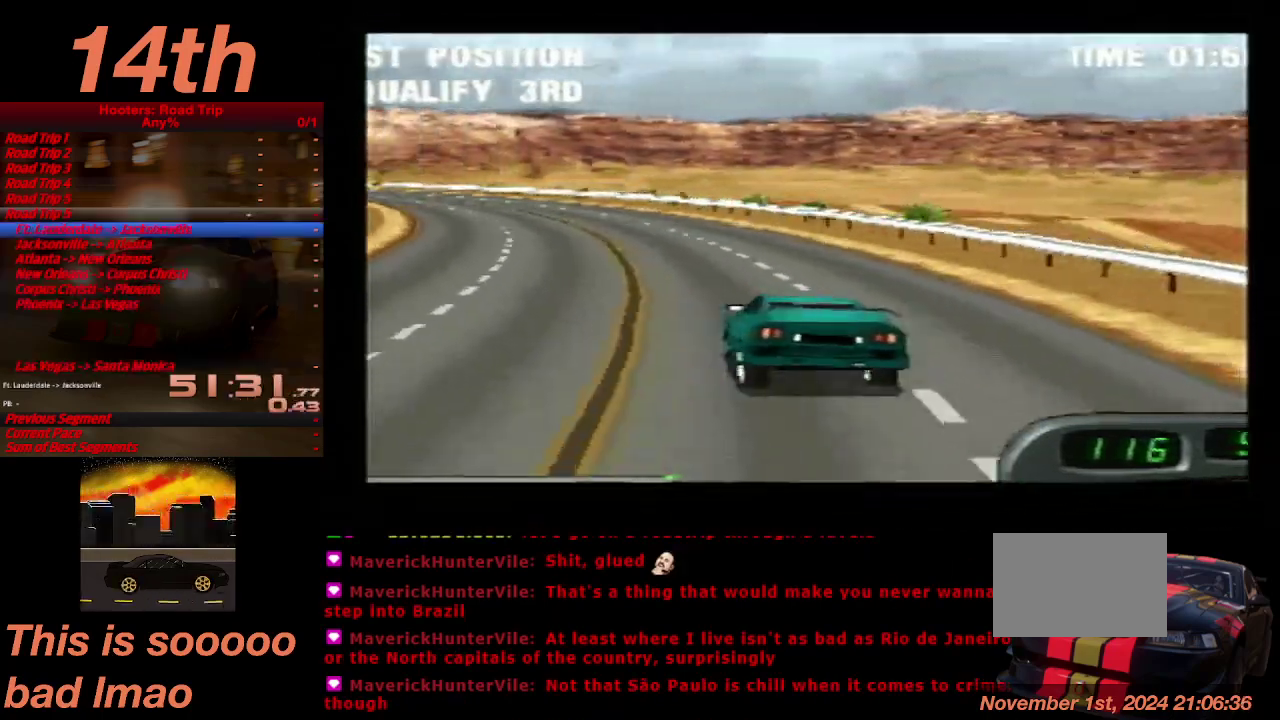
{"buttons": ["CROSS", "DPAD_LEFT"], "left_stick": "center", "right_stick": "center", "events": [[33, "DPAD_LEFT", "down"]]}
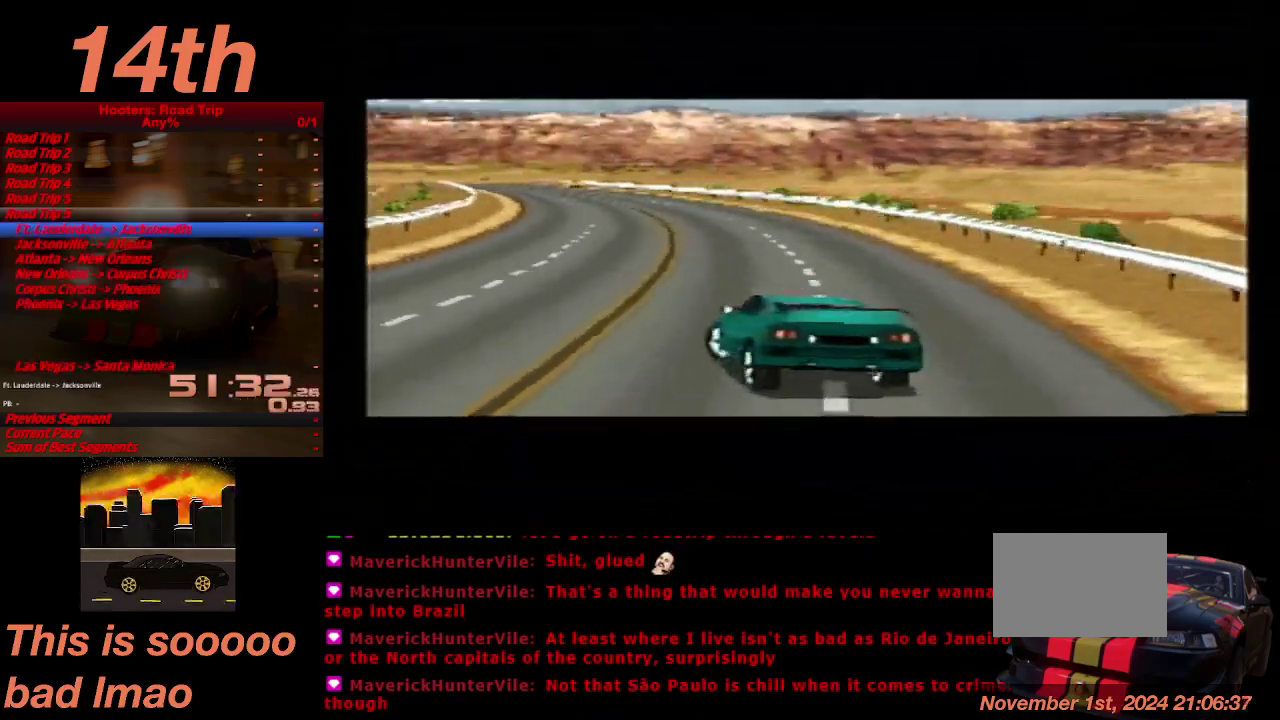
{"buttons": ["DPAD_LEFT"], "left_stick": "center", "right_stick": "center", "events": [[233, "CROSS", "up"]]}
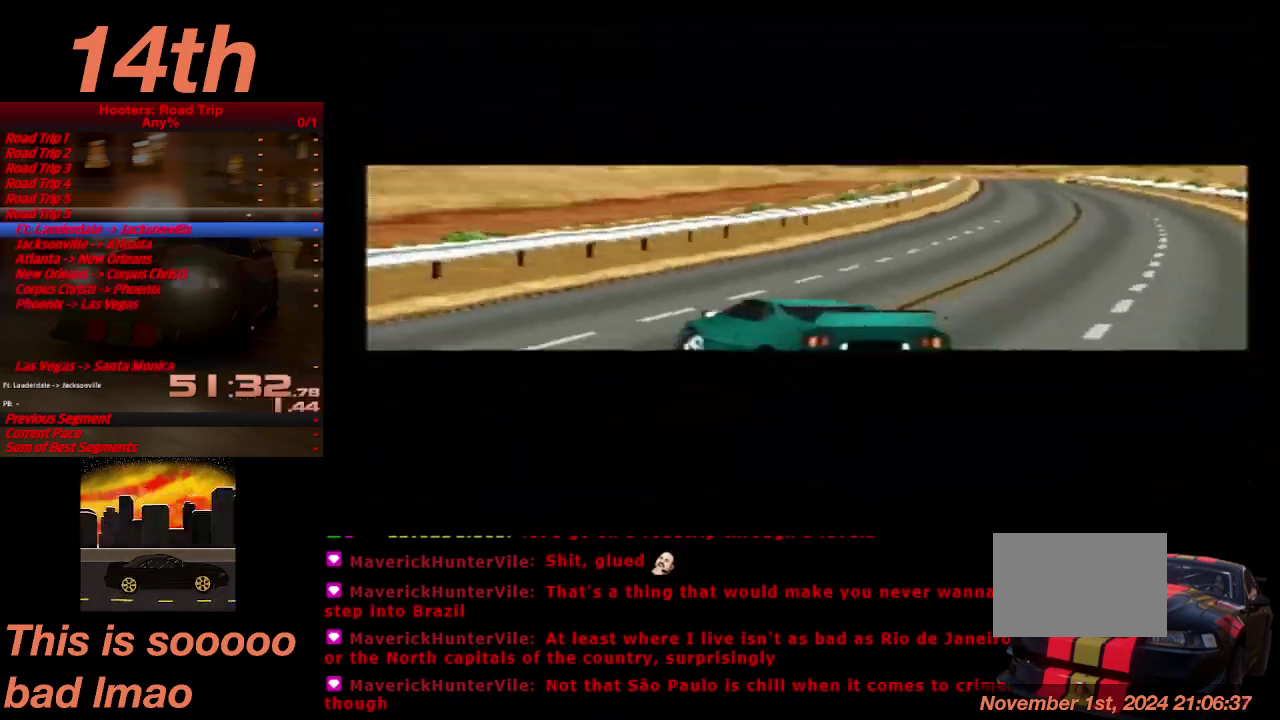
{"buttons": [], "left_stick": "center", "right_stick": "center", "events": [[433, "DPAD_LEFT", "up"]]}
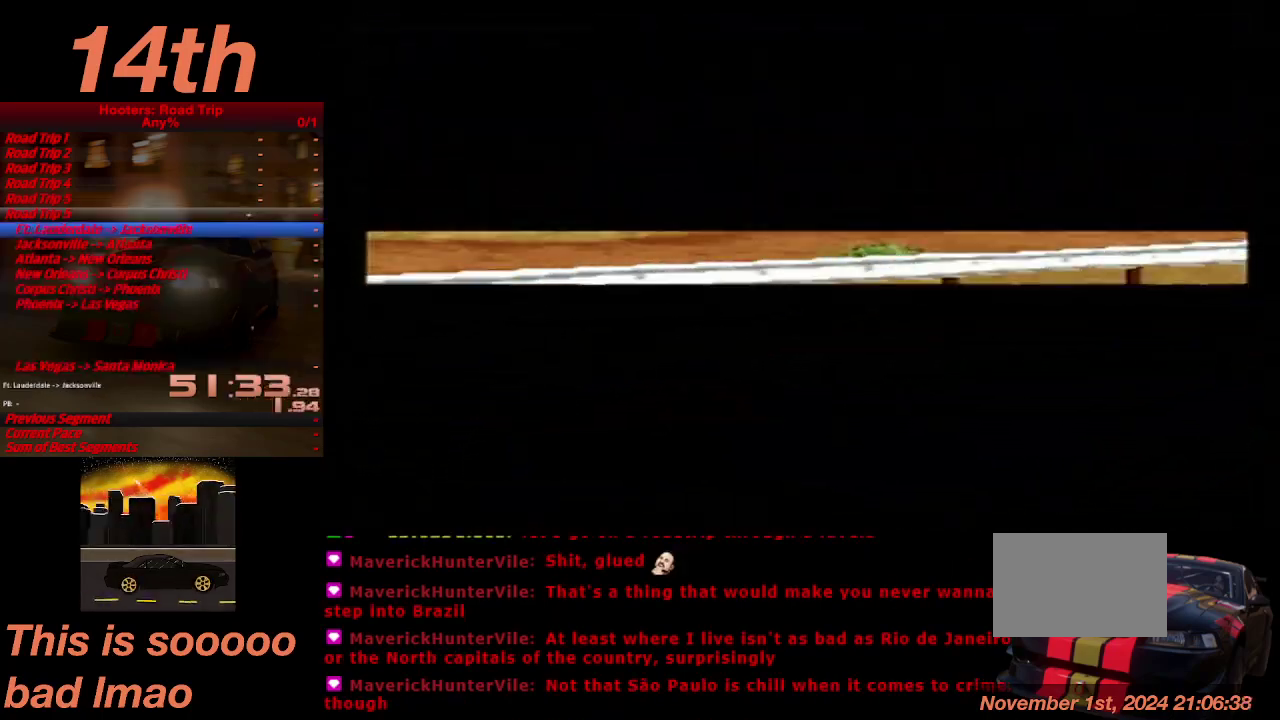
{"buttons": [], "left_stick": "center", "right_stick": "center", "events": [[367, "CROSS", "down"], [500, "CROSS", "up"]]}
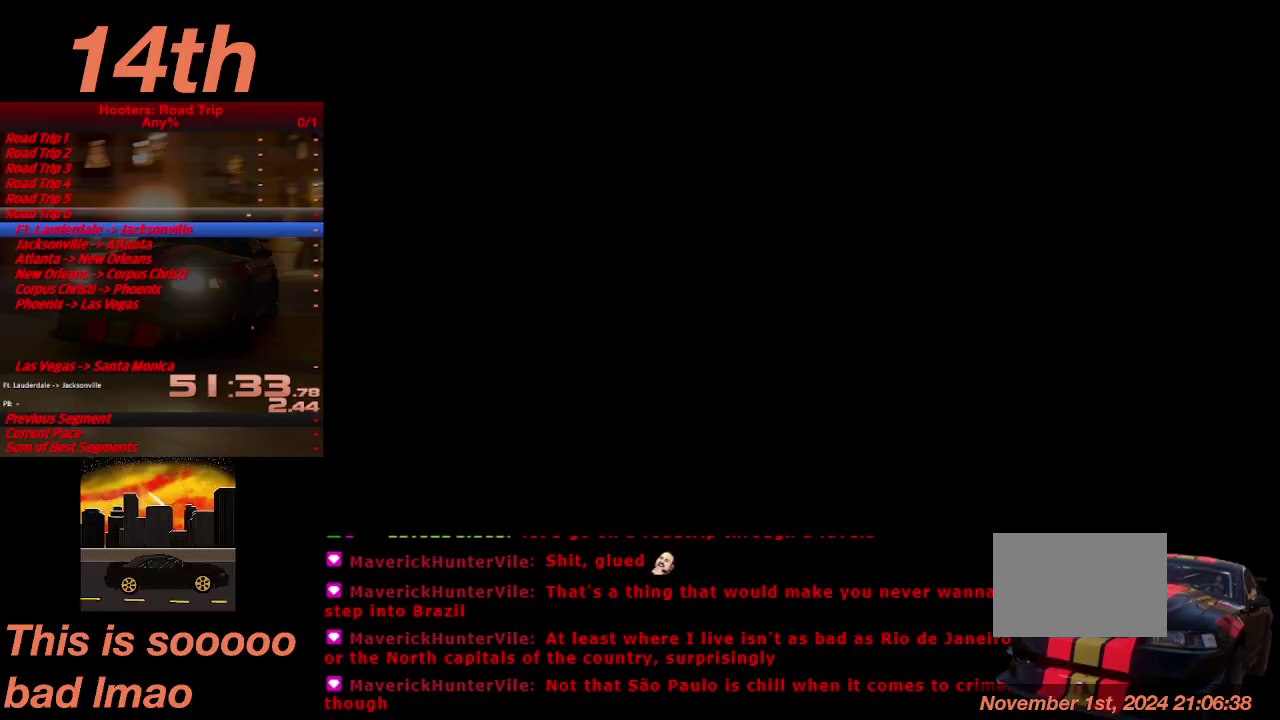
{"buttons": ["CROSS"], "left_stick": "center", "right_stick": "center", "events": [[100, "CROSS", "down"], [167, "CROSS", "up"], [233, "CROSS", "down"], [333, "CROSS", "up"], [500, "CROSS", "down"]]}
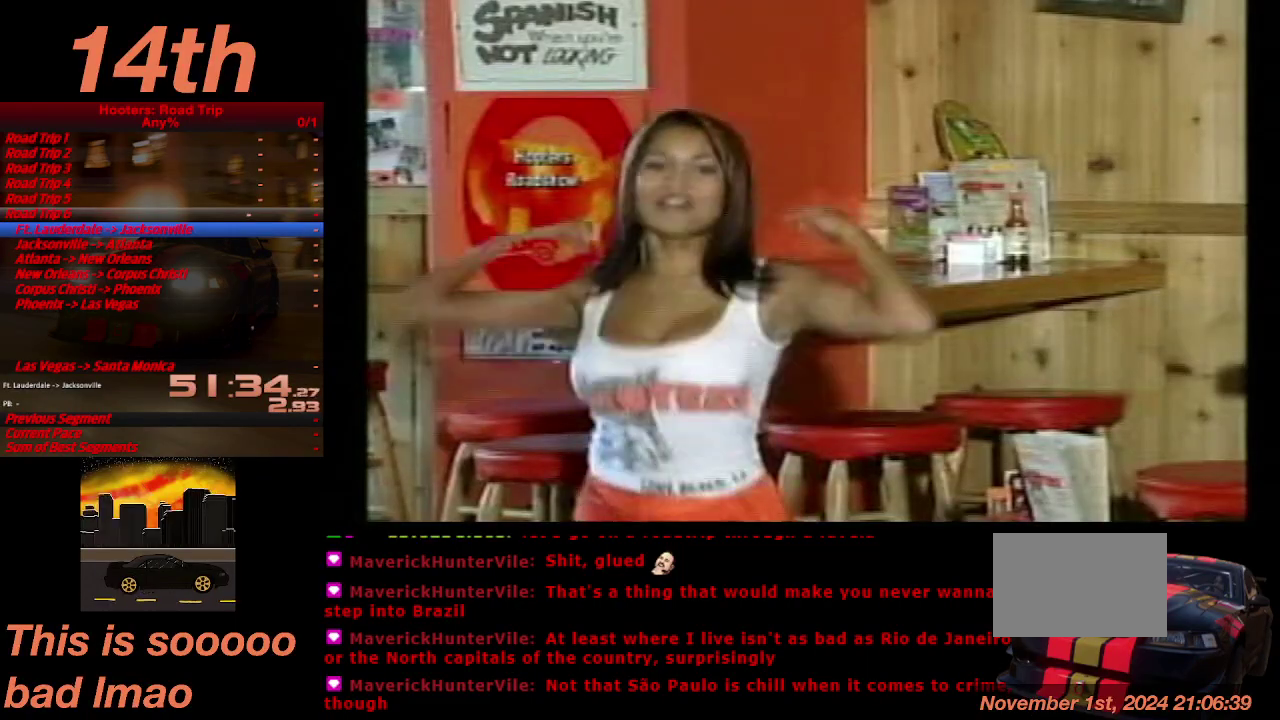
{"buttons": ["CROSS"], "left_stick": "center", "right_stick": "center", "events": [[67, "CROSS", "up"], [133, "CROSS", "down"], [233, "CROSS", "up"], [300, "CROSS", "down"], [367, "CROSS", "up"], [500, "CROSS", "down"]]}